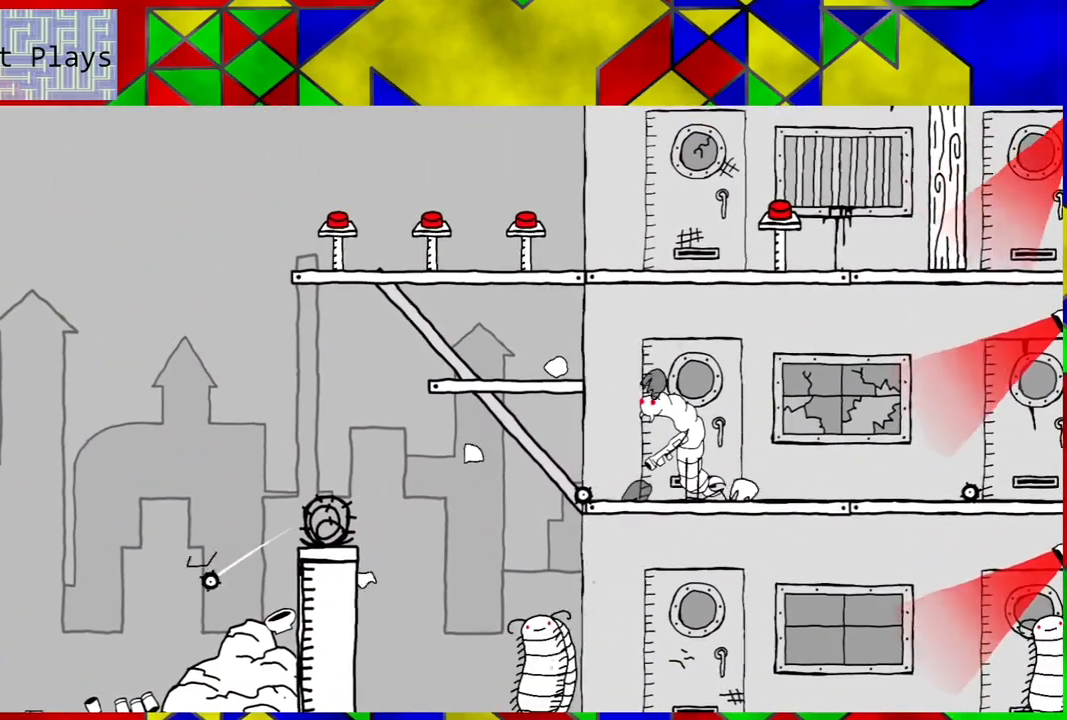
Gameplay with a controller (Nintendo layout); each line is a JSON object with the inputs held at the frame after it. "events" lists button and stick changes between this image and that frame as [ms after this image, input, new state], when the widget could be followed in between. Not read: L3 R3.
{"buttons": [], "left_stick": "center", "right_stick": "center", "events": []}
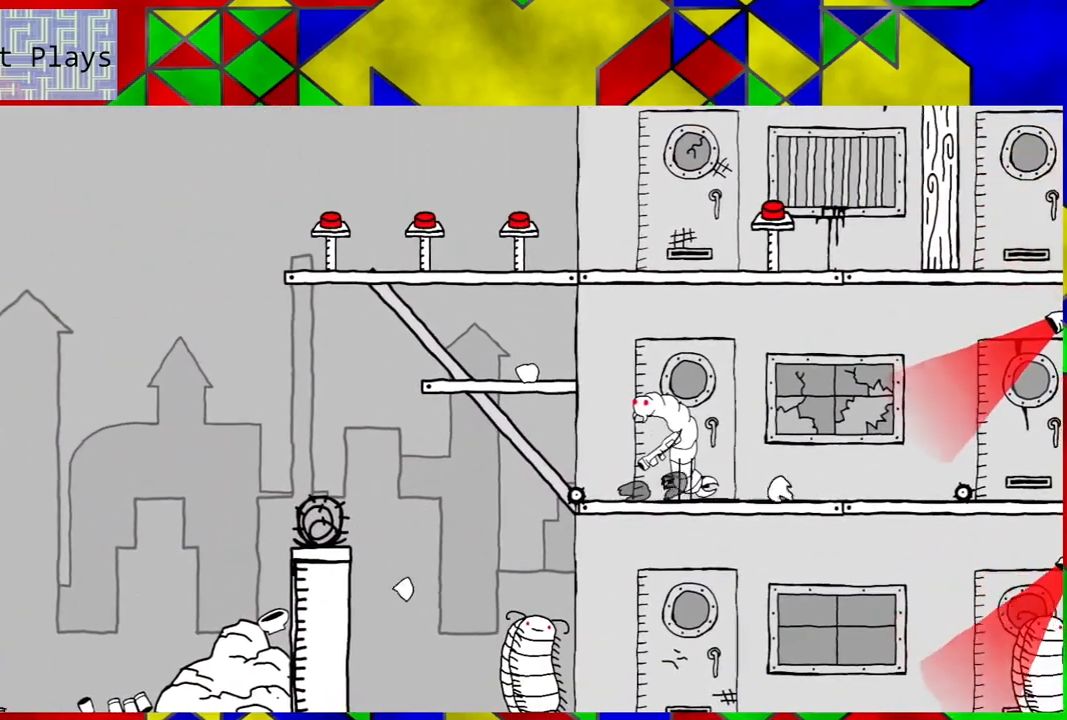
{"buttons": [], "left_stick": "center", "right_stick": "center", "events": []}
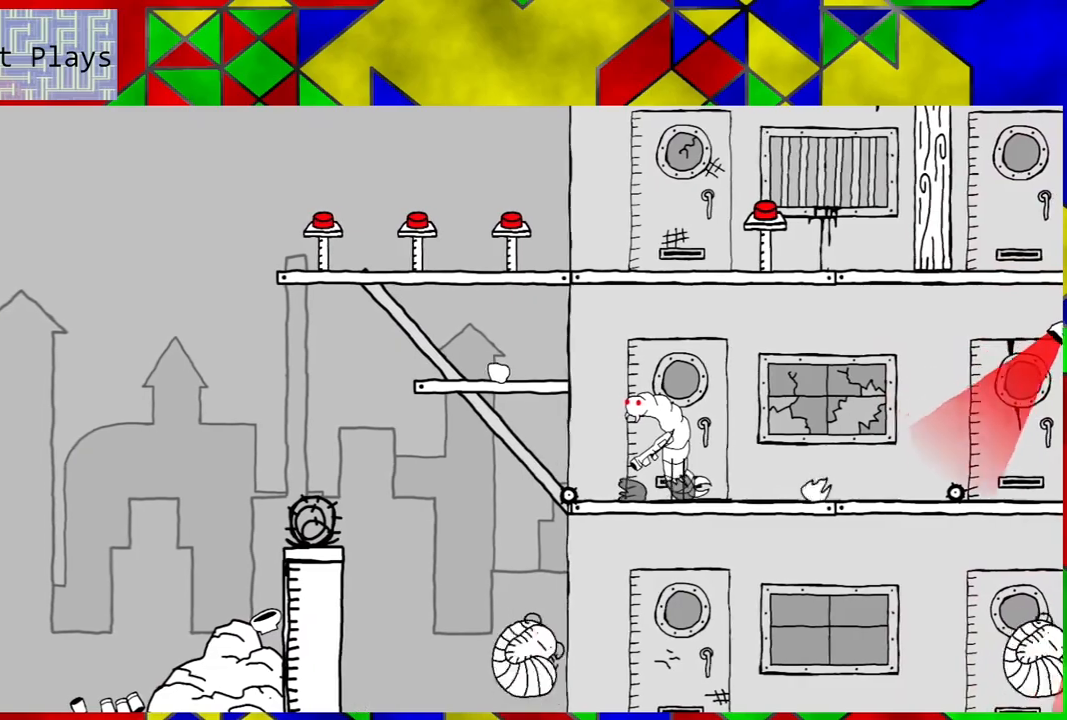
{"buttons": [], "left_stick": "center", "right_stick": "center", "events": []}
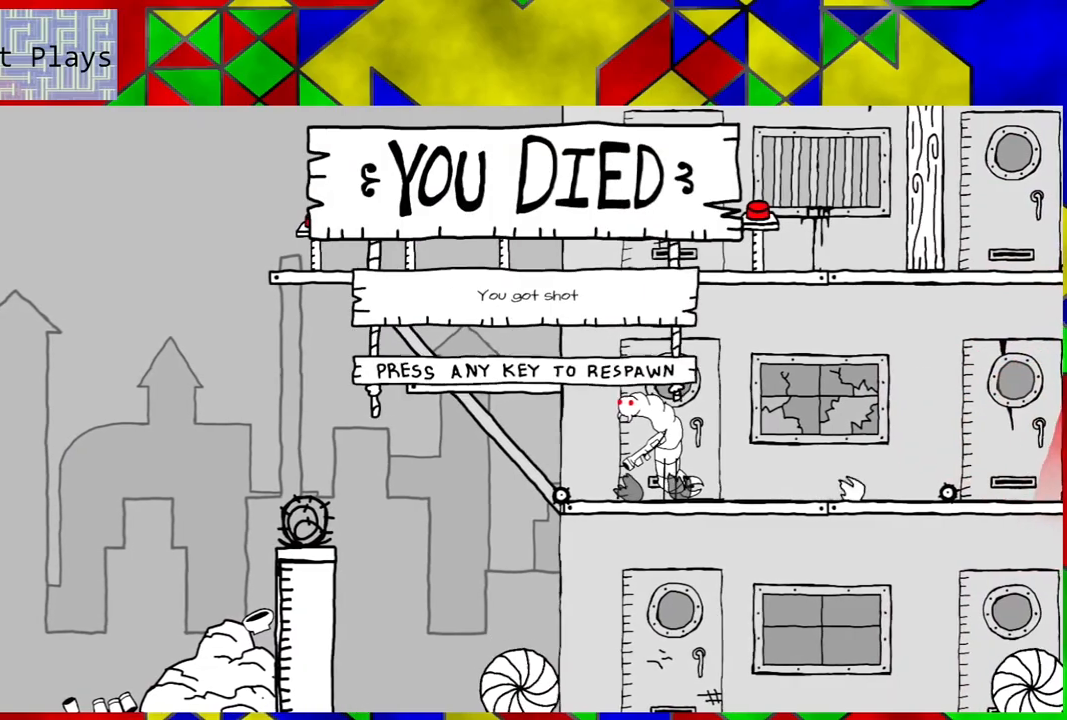
{"buttons": ["Y"], "left_stick": "center", "right_stick": "center", "events": [[467, "Y", "down"]]}
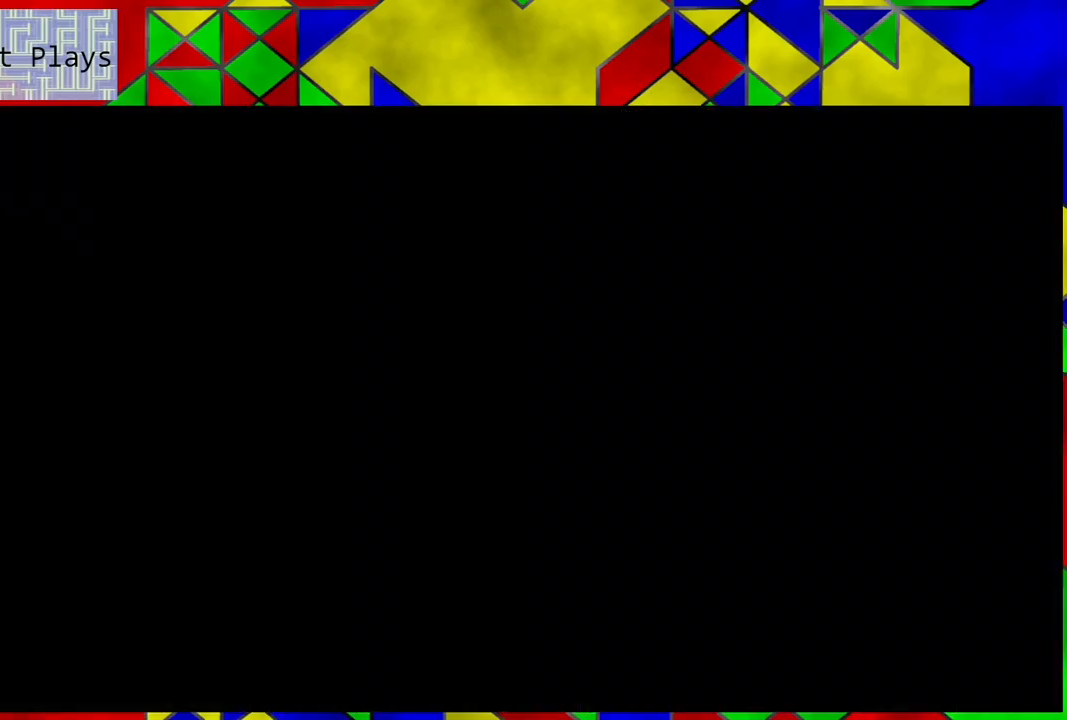
{"buttons": [], "left_stick": "center", "right_stick": "center", "events": [[67, "Y", "up"]]}
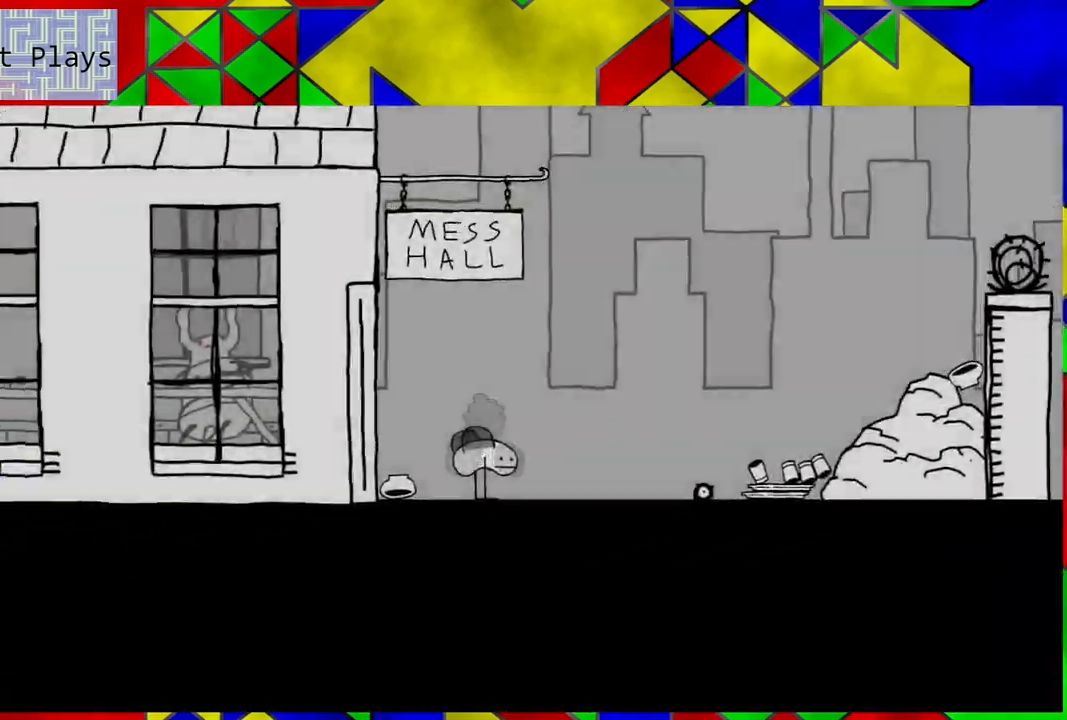
{"buttons": ["DPAD_RIGHT"], "left_stick": "center", "right_stick": "center", "events": [[300, "DPAD_RIGHT", "down"]]}
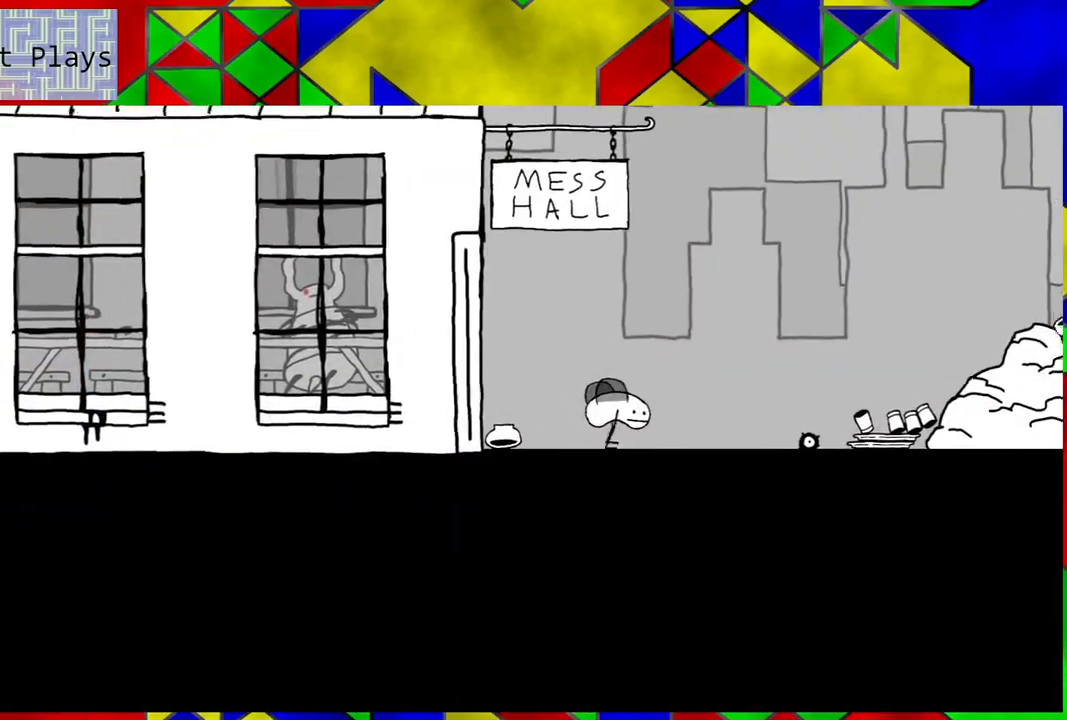
{"buttons": ["DPAD_RIGHT"], "left_stick": "center", "right_stick": "center", "events": []}
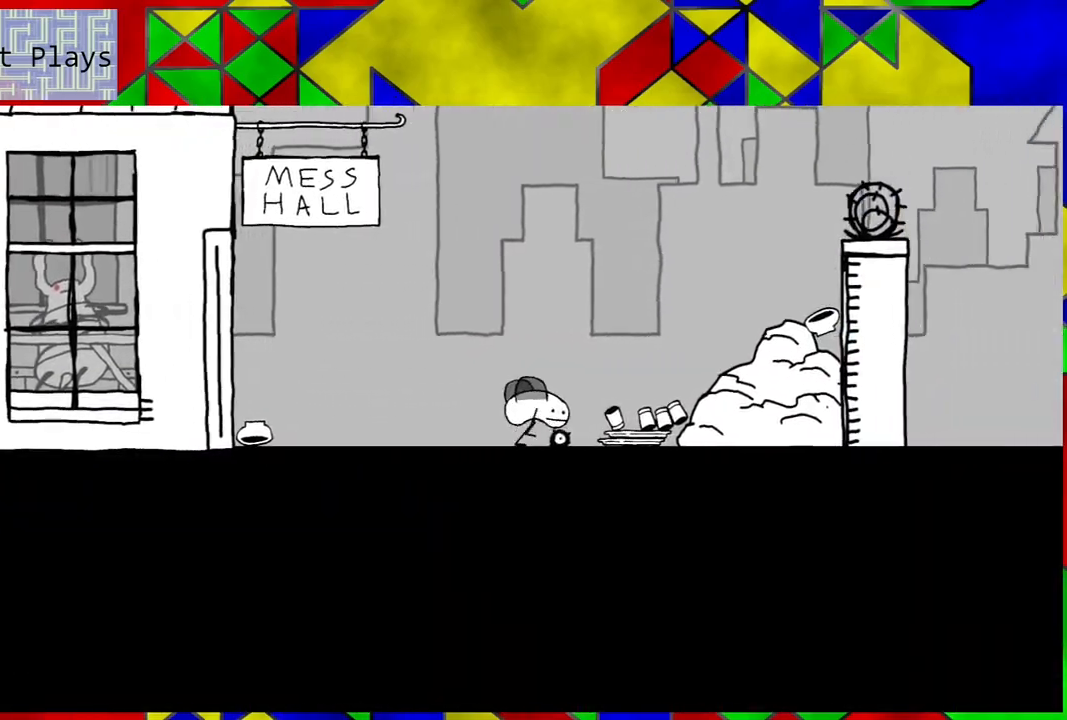
{"buttons": ["B", "DPAD_RIGHT"], "left_stick": "center", "right_stick": "center", "events": [[67, "B", "down"]]}
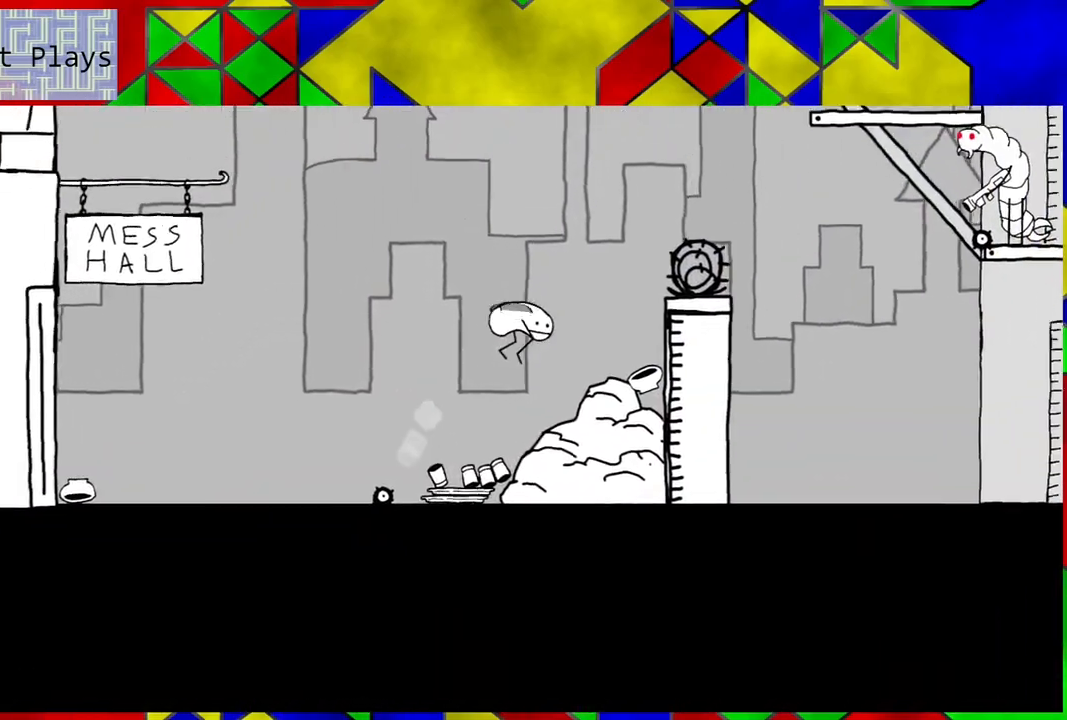
{"buttons": [], "left_stick": "center", "right_stick": "center", "events": [[33, "B", "up"], [250, "DPAD_RIGHT", "up"]]}
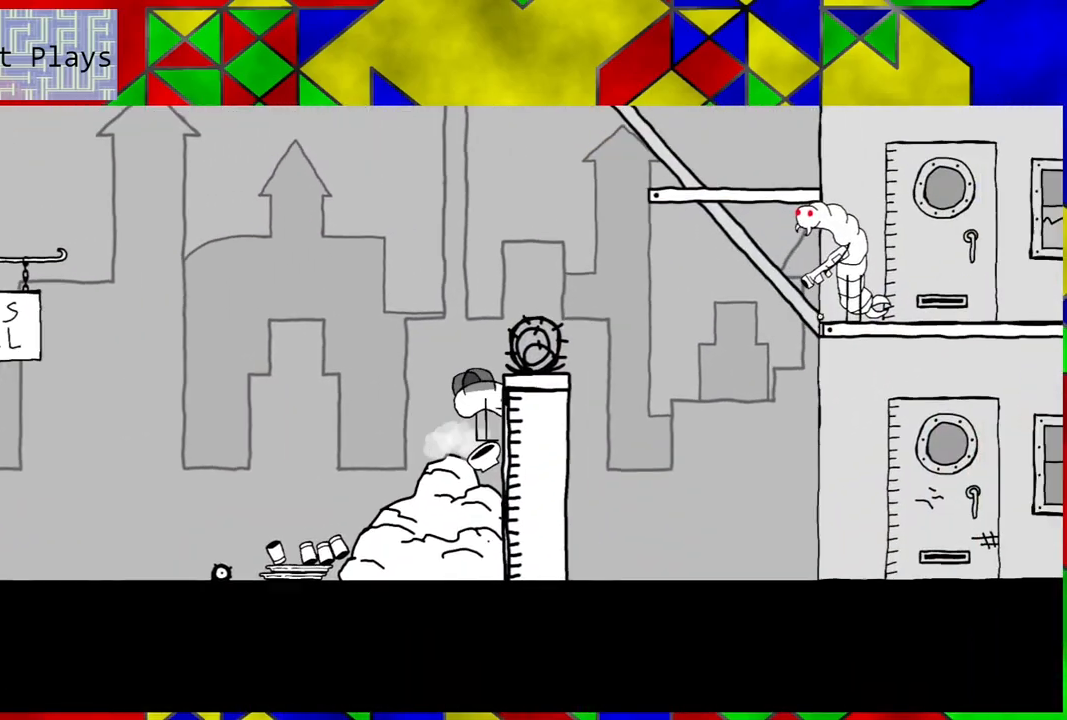
{"buttons": [], "left_stick": "center", "right_stick": "center", "events": [[300, "DPAD_LEFT", "down"], [417, "DPAD_LEFT", "up"]]}
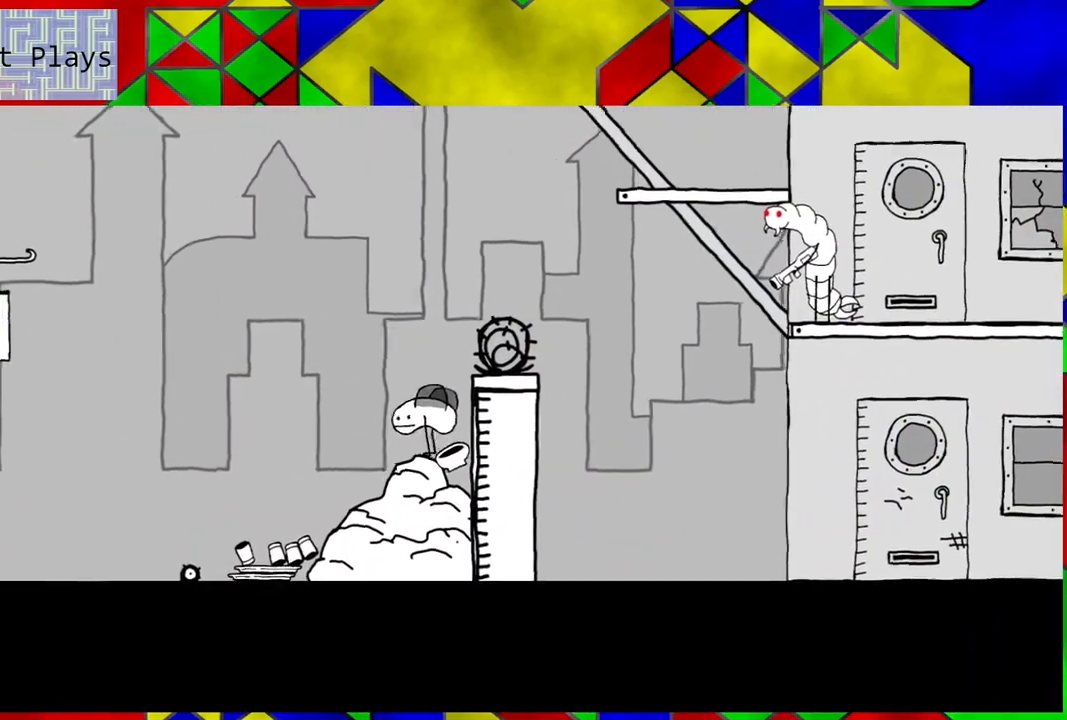
{"buttons": ["B"], "left_stick": "center", "right_stick": "center", "events": [[350, "B", "down"]]}
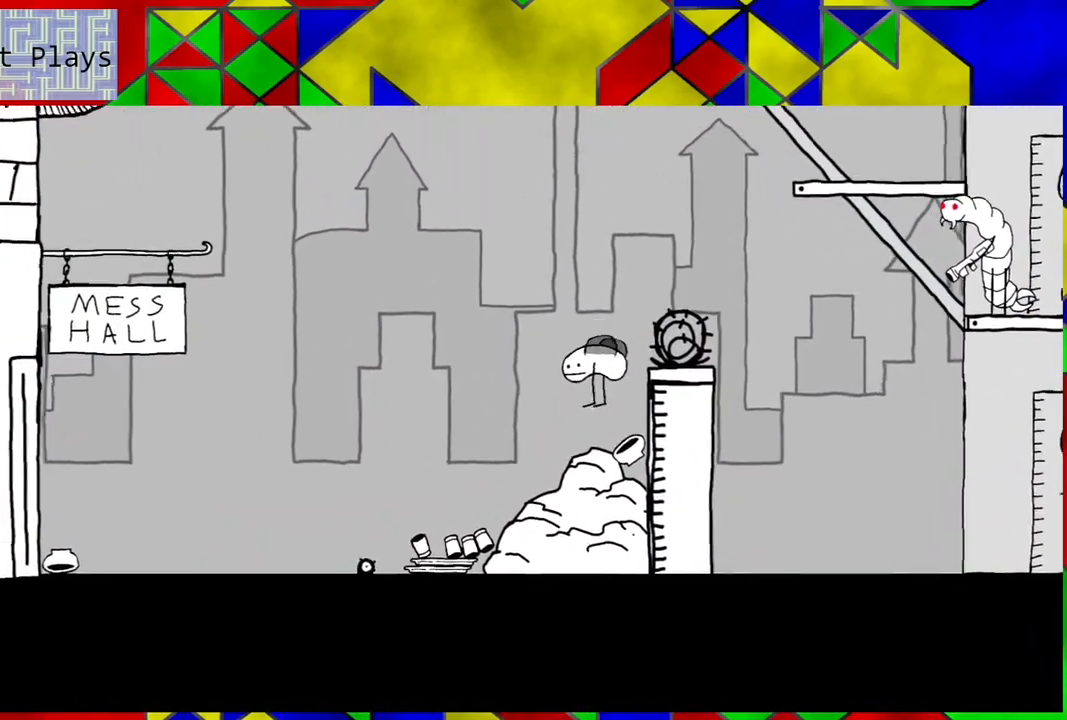
{"buttons": ["B", "DPAD_RIGHT"], "left_stick": "center", "right_stick": "center", "events": [[50, "DPAD_RIGHT", "down"], [133, "DPAD_UP", "down"], [167, "DPAD_UP", "up"]]}
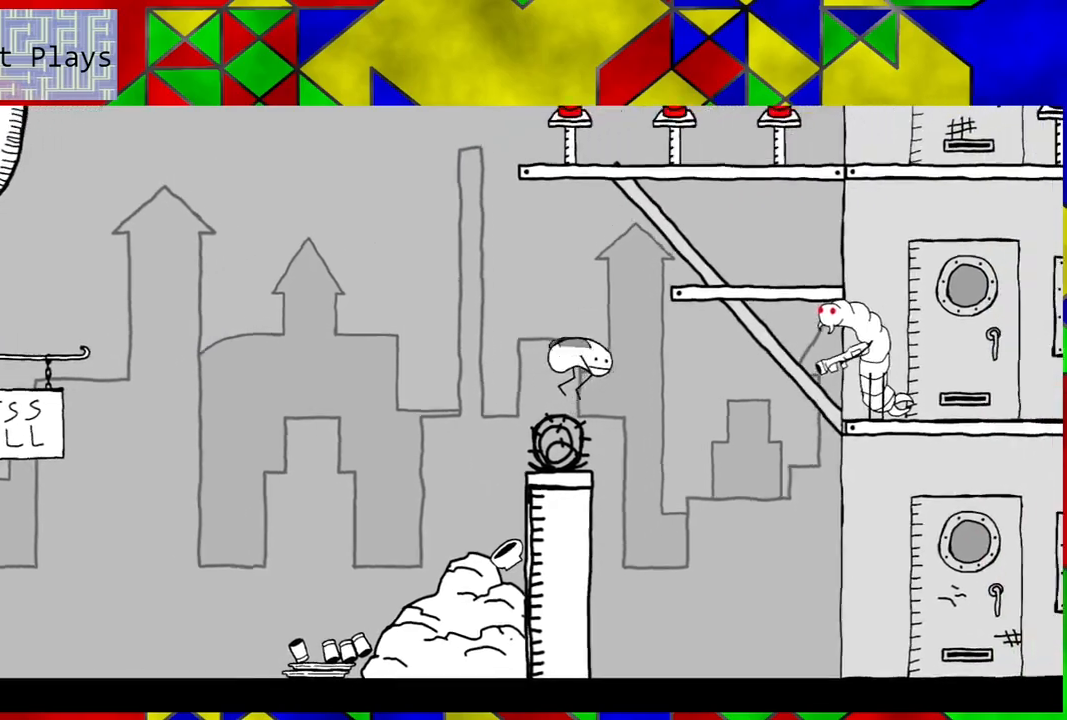
{"buttons": ["DPAD_RIGHT"], "left_stick": "center", "right_stick": "center", "events": [[183, "B", "up"]]}
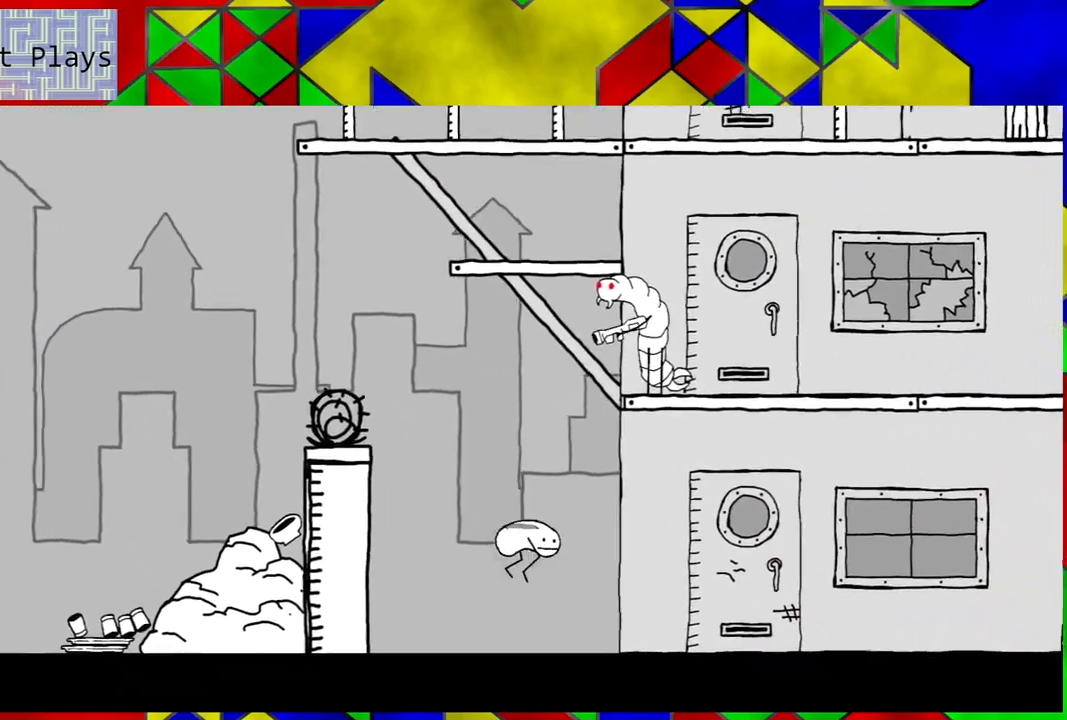
{"buttons": ["B", "DPAD_RIGHT"], "left_stick": "center", "right_stick": "center", "events": [[450, "B", "down"]]}
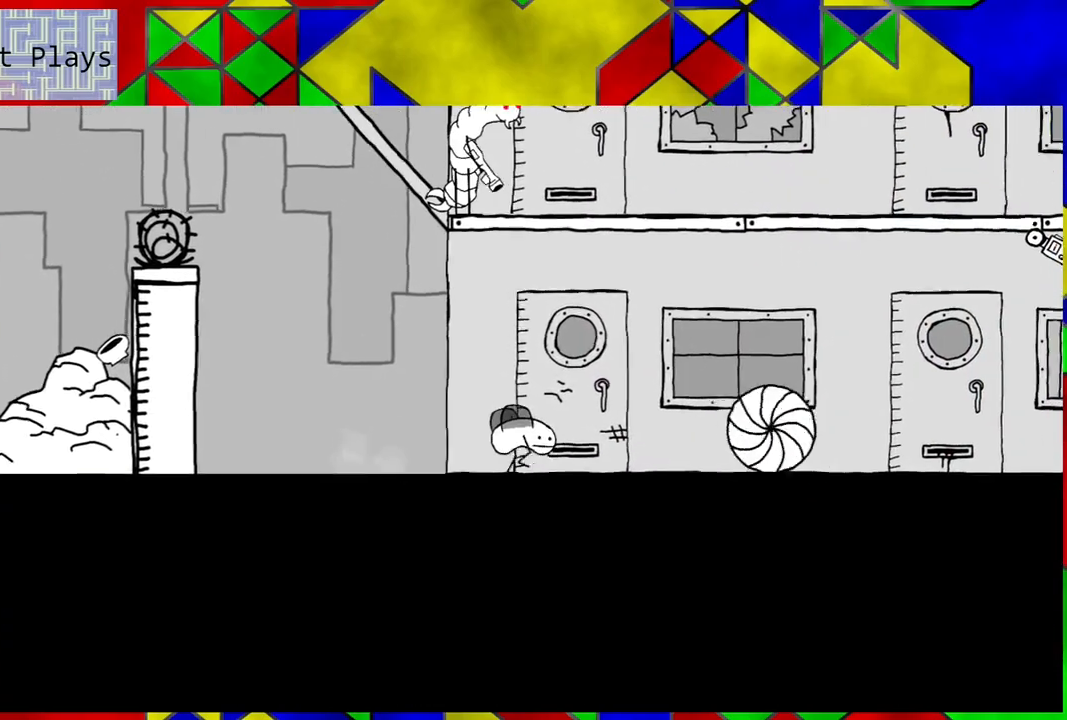
{"buttons": ["B", "DPAD_RIGHT"], "left_stick": "center", "right_stick": "center", "events": []}
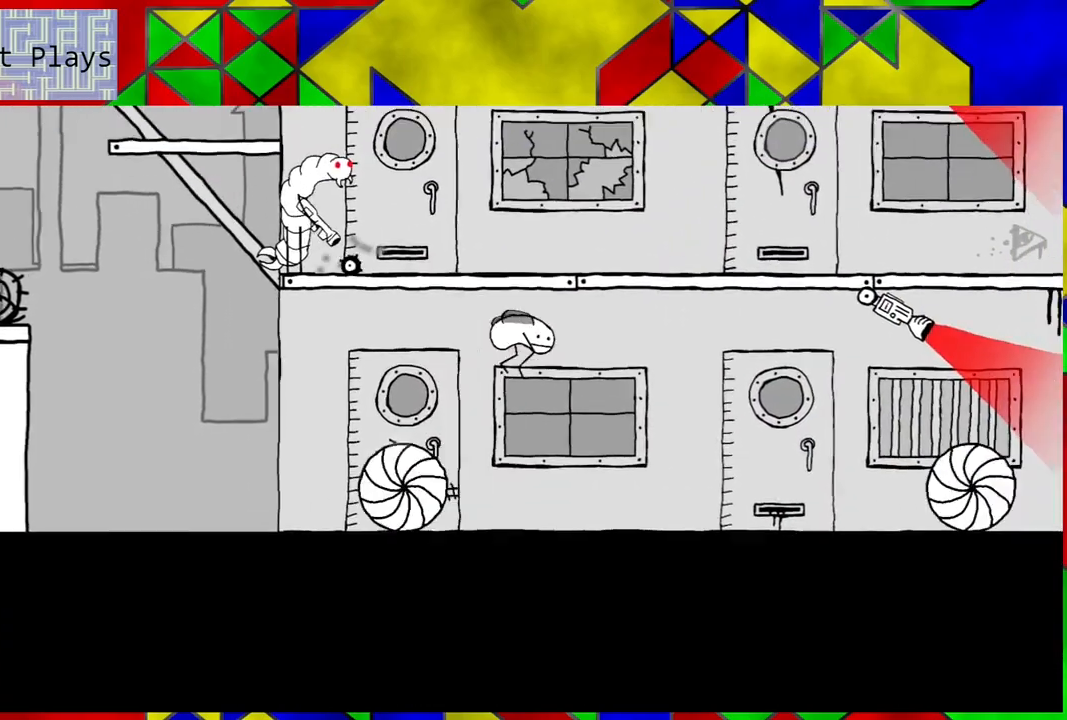
{"buttons": ["DPAD_LEFT"], "left_stick": "center", "right_stick": "center", "events": [[83, "B", "up"], [283, "DPAD_RIGHT", "up"], [300, "DPAD_LEFT", "down"]]}
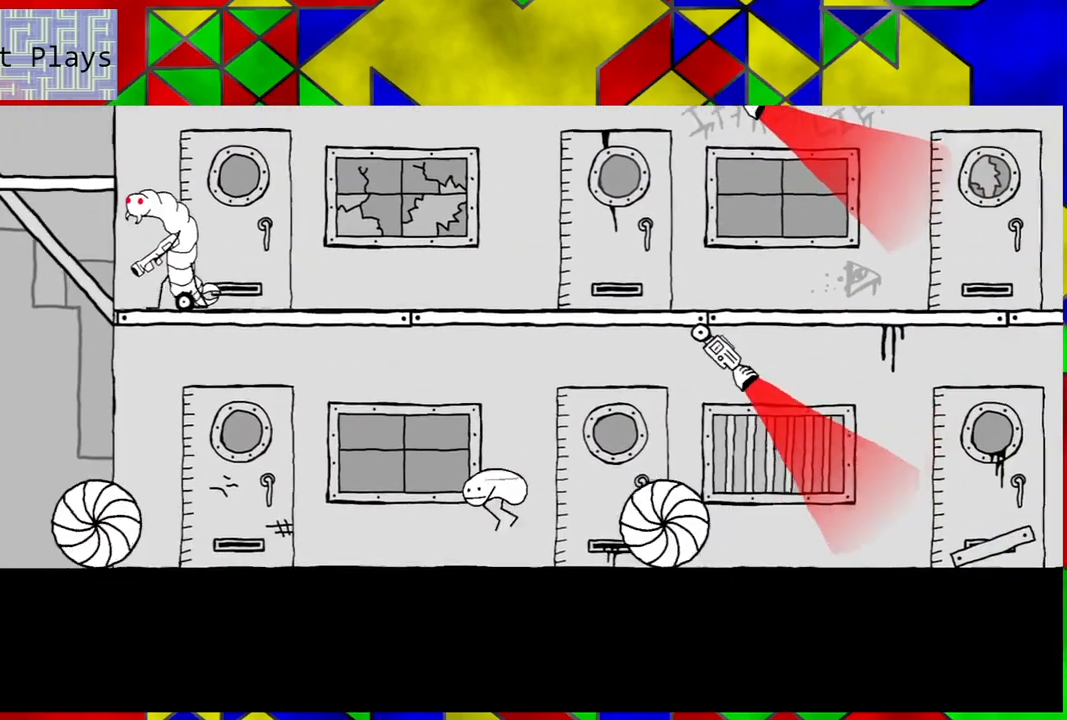
{"buttons": ["B", "DPAD_RIGHT"], "left_stick": "center", "right_stick": "center", "events": [[50, "DPAD_LEFT", "up"], [133, "DPAD_RIGHT", "down"], [167, "B", "down"]]}
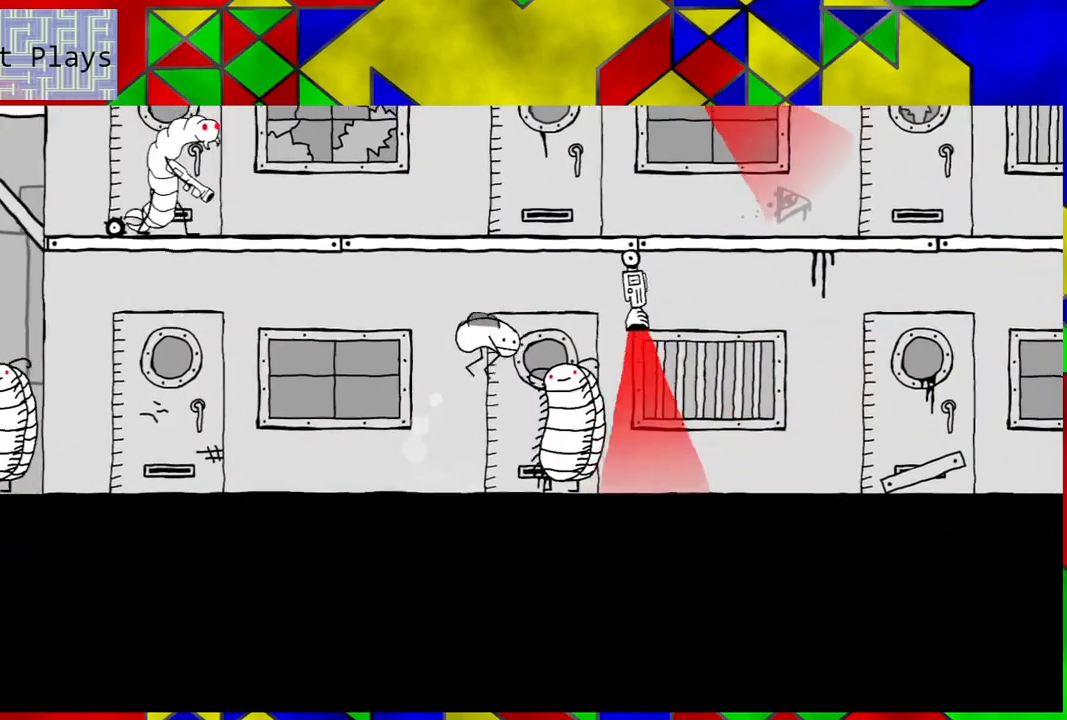
{"buttons": ["DPAD_LEFT"], "left_stick": "center", "right_stick": "center", "events": [[100, "DPAD_LEFT", "down"], [100, "DPAD_RIGHT", "up"], [483, "B", "up"]]}
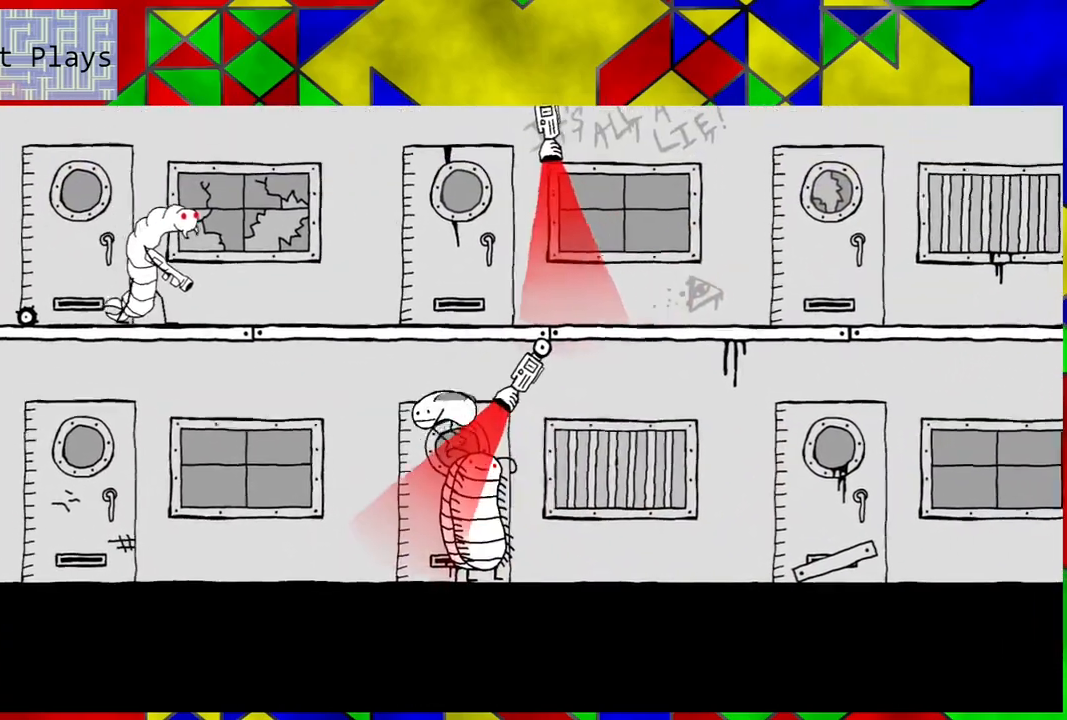
{"buttons": ["DPAD_LEFT"], "left_stick": "center", "right_stick": "center", "events": []}
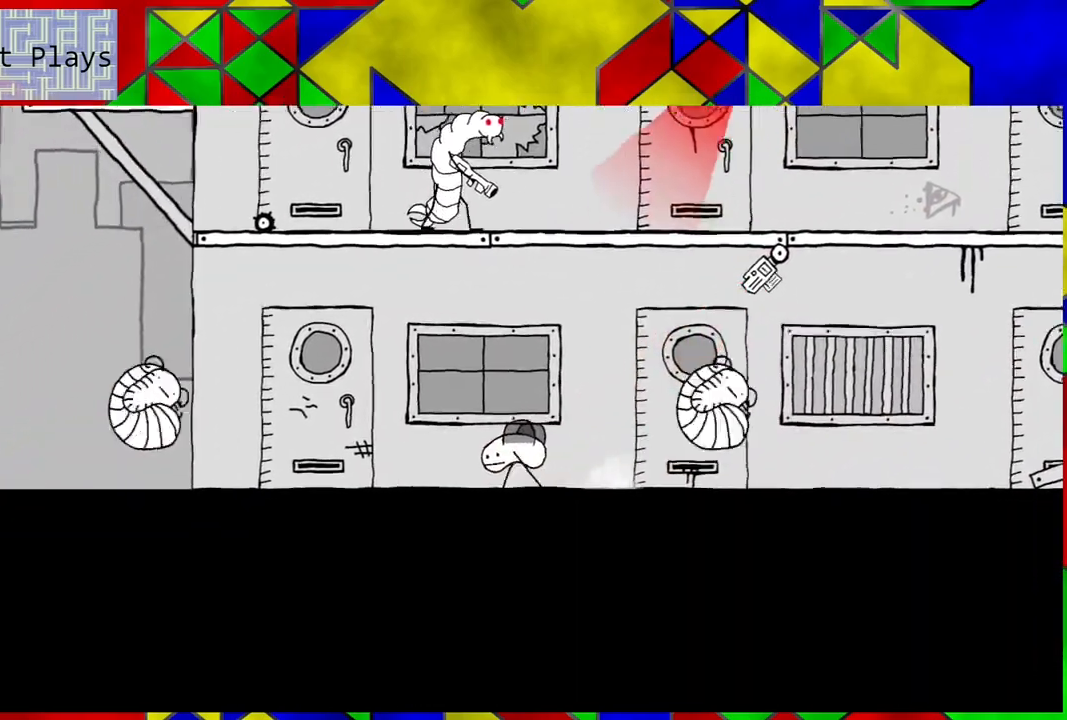
{"buttons": [], "left_stick": "center", "right_stick": "center", "events": [[317, "DPAD_LEFT", "up"]]}
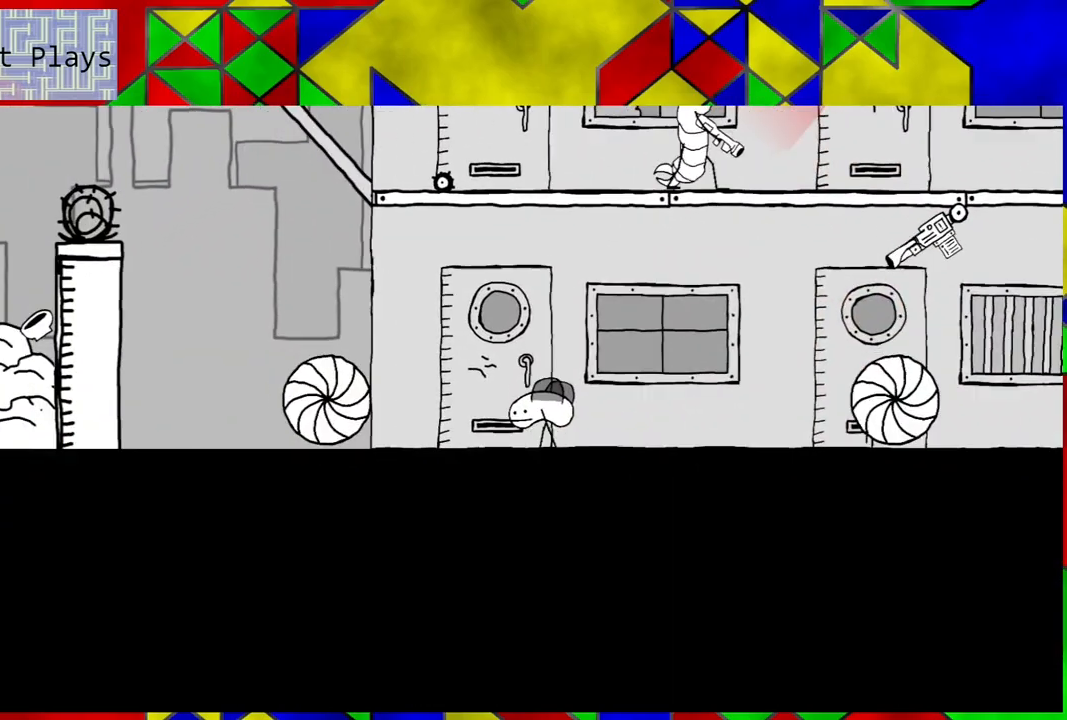
{"buttons": ["B", "DPAD_RIGHT"], "left_stick": "center", "right_stick": "center", "events": [[350, "B", "down"], [417, "DPAD_RIGHT", "down"]]}
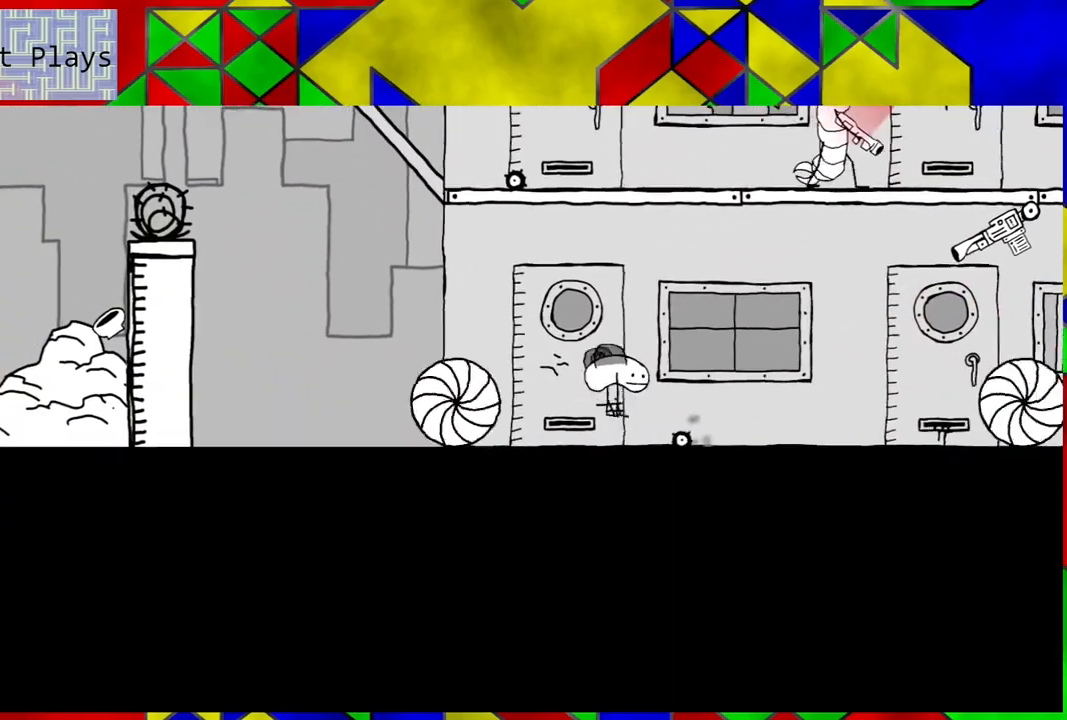
{"buttons": ["B", "DPAD_RIGHT"], "left_stick": "center", "right_stick": "center", "events": []}
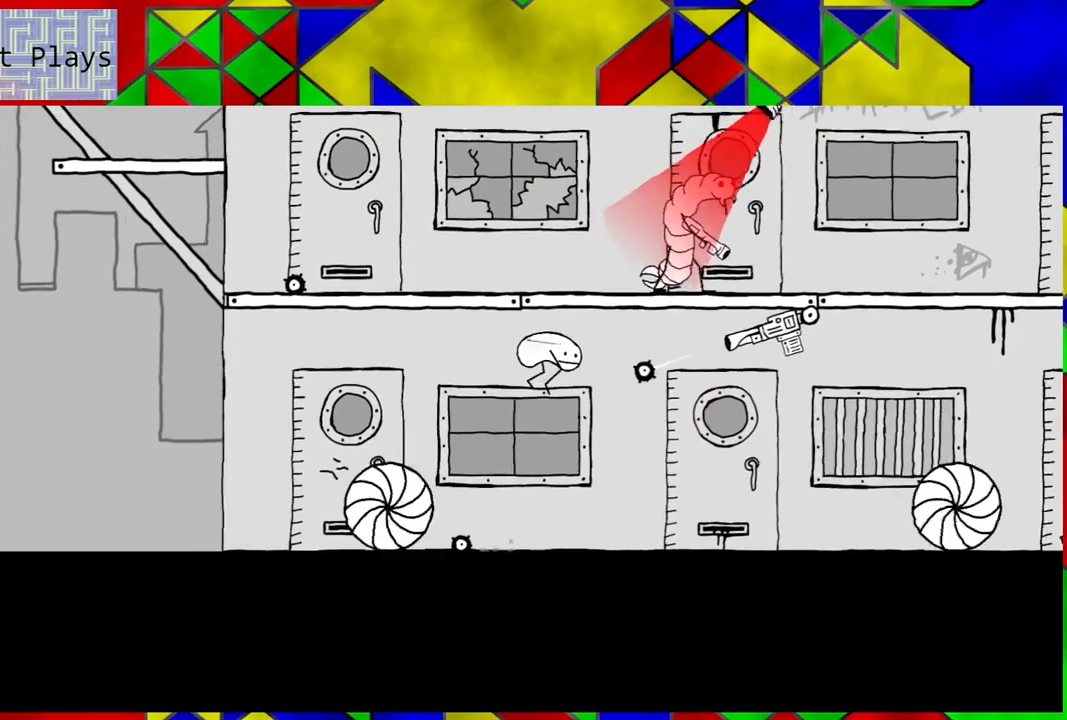
{"buttons": ["DPAD_RIGHT"], "left_stick": "center", "right_stick": "center", "events": [[117, "B", "up"]]}
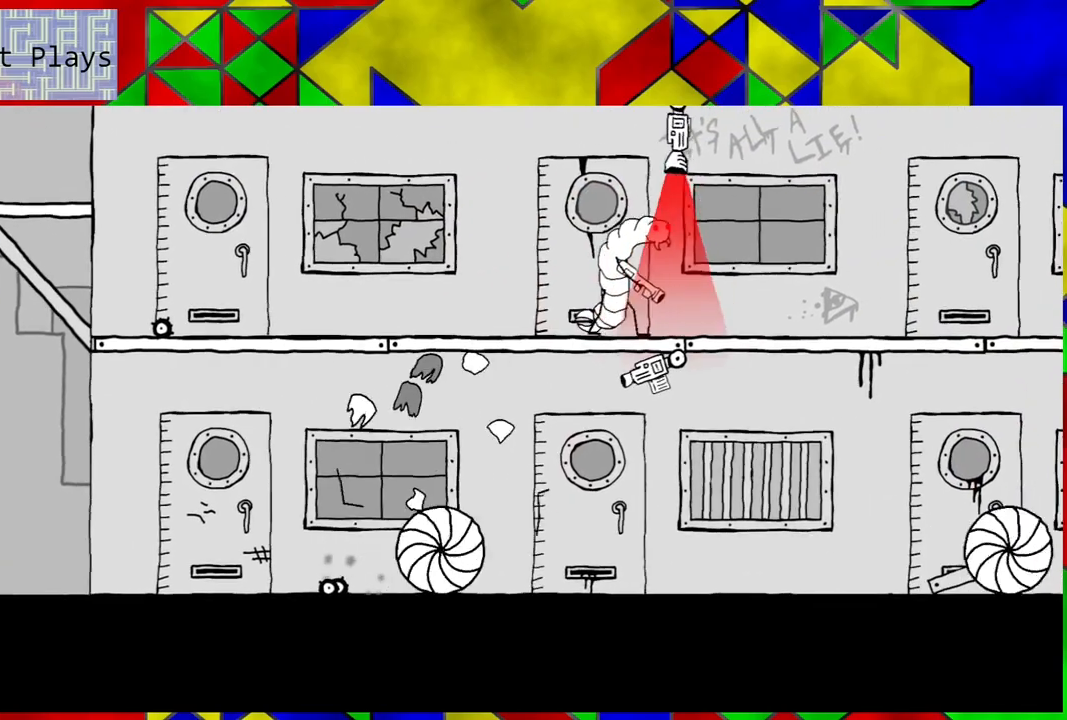
{"buttons": [], "left_stick": "center", "right_stick": "center", "events": [[83, "DPAD_RIGHT", "up"], [183, "Y", "down"], [367, "Y", "up"]]}
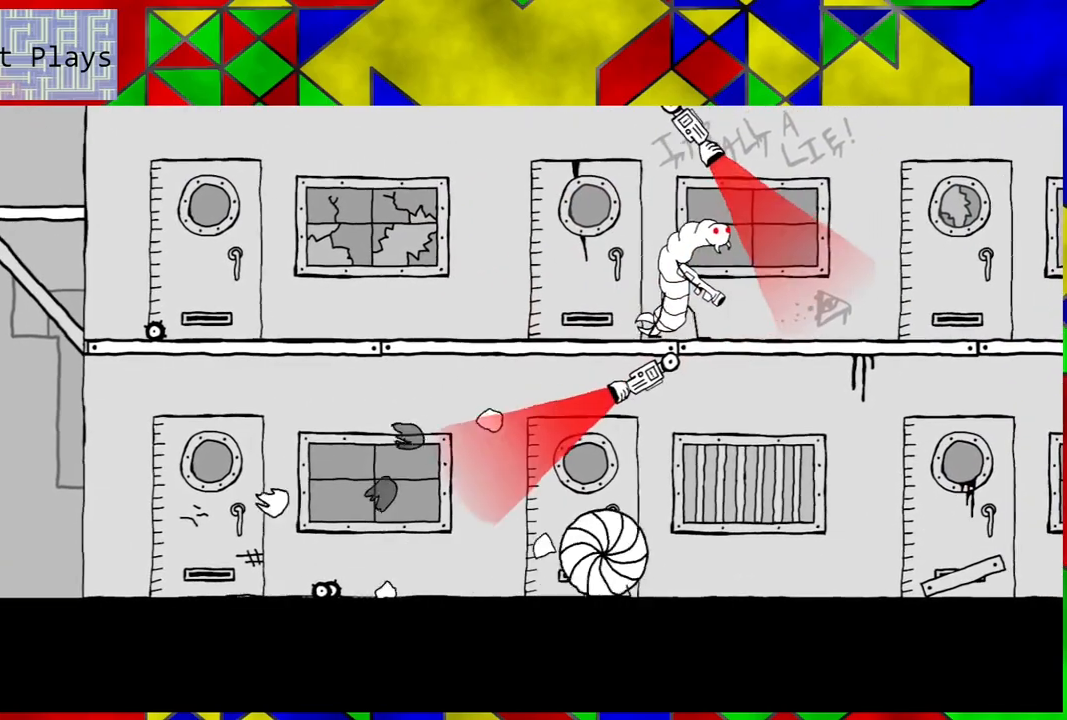
{"buttons": [], "left_stick": "center", "right_stick": "center", "events": []}
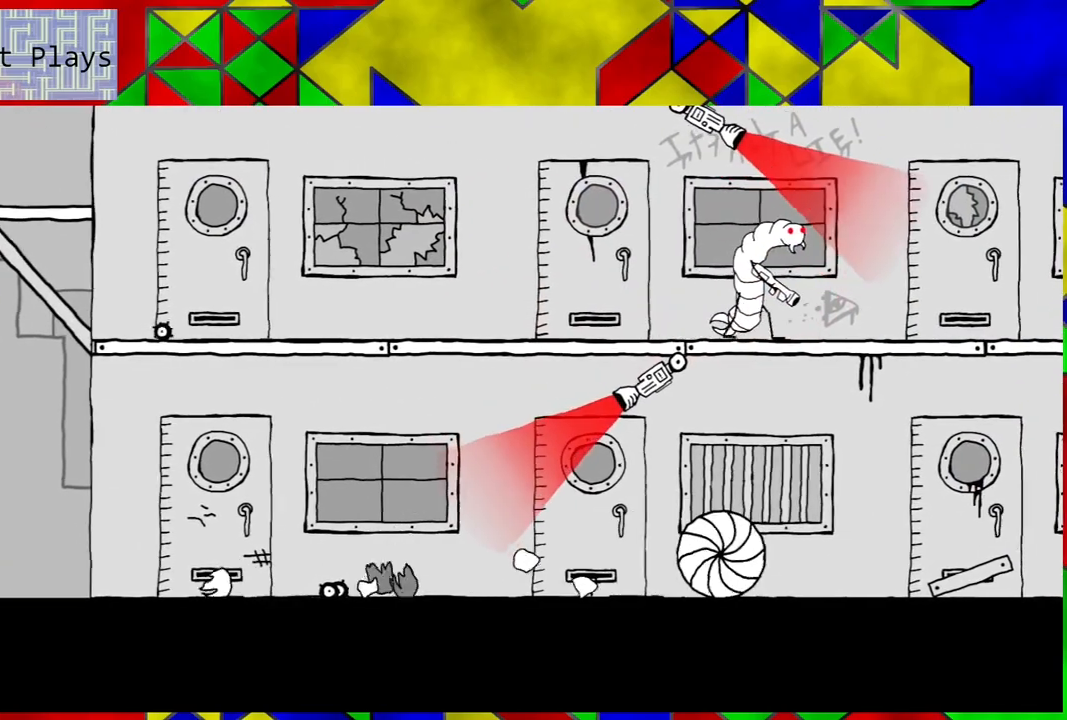
{"buttons": [], "left_stick": "center", "right_stick": "center", "events": []}
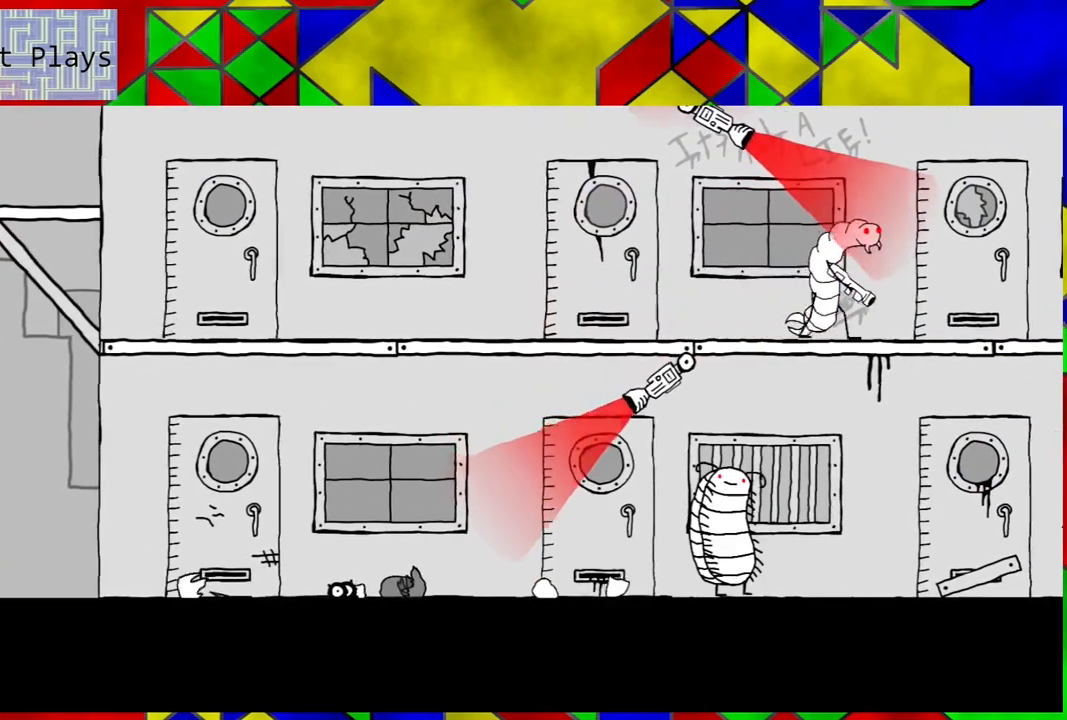
{"buttons": [], "left_stick": "center", "right_stick": "center", "events": [[200, "Y", "down"], [350, "Y", "up"]]}
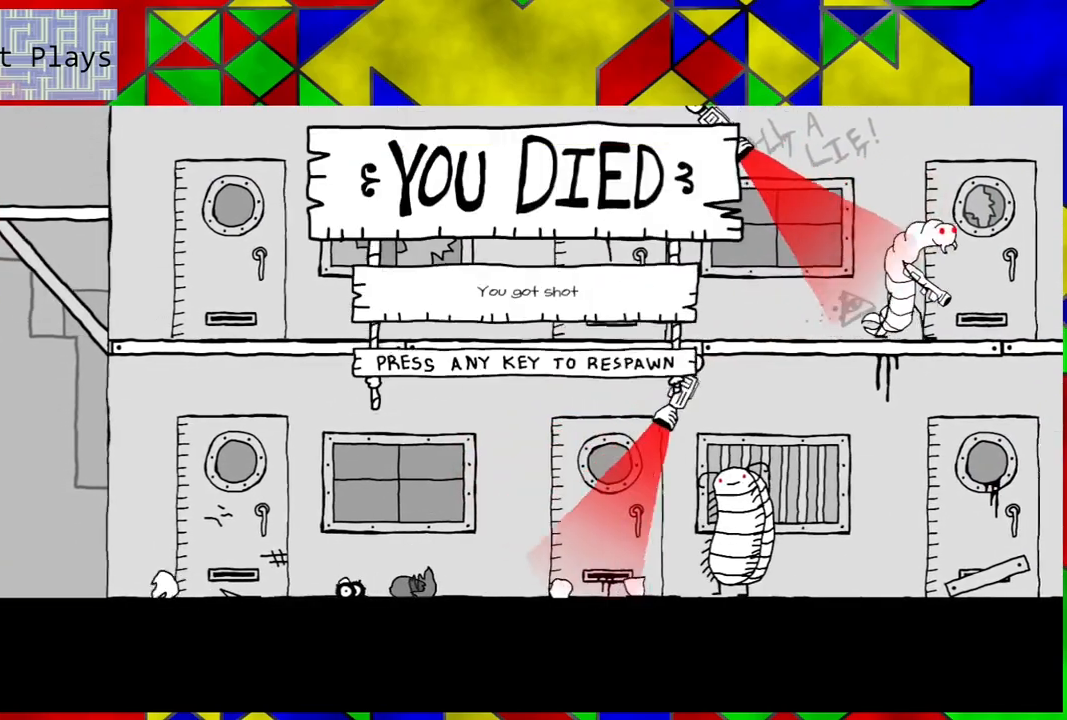
{"buttons": [], "left_stick": "center", "right_stick": "center", "events": [[333, "Y", "down"], [483, "Y", "up"]]}
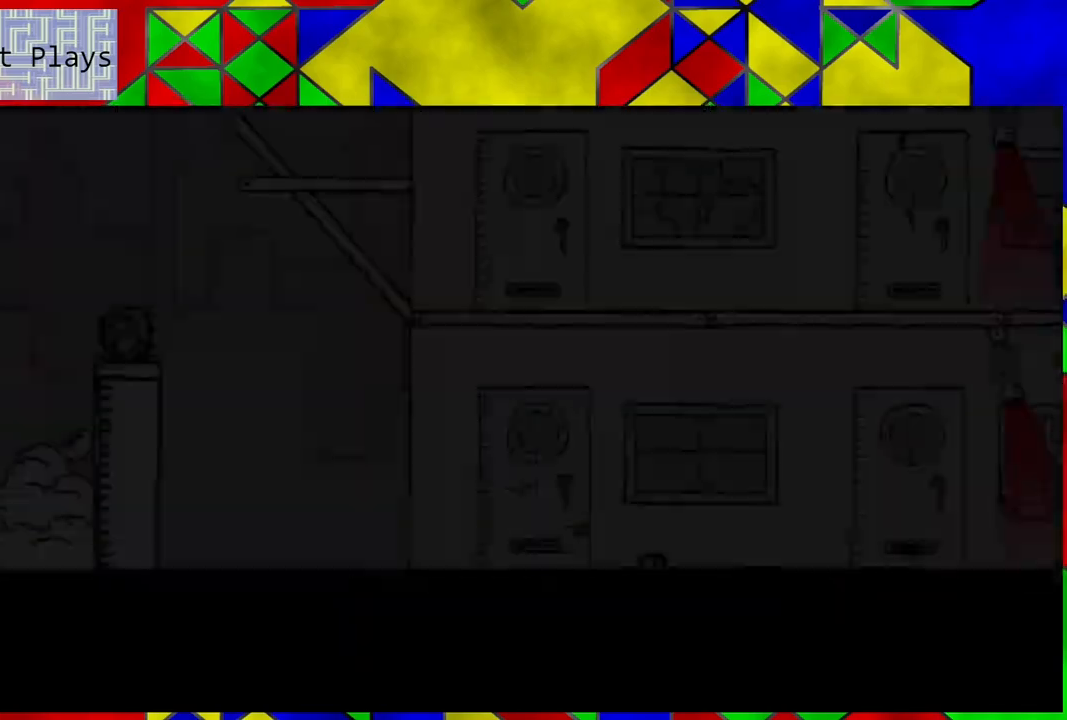
{"buttons": ["DPAD_RIGHT"], "left_stick": "center", "right_stick": "center", "events": [[317, "DPAD_RIGHT", "down"]]}